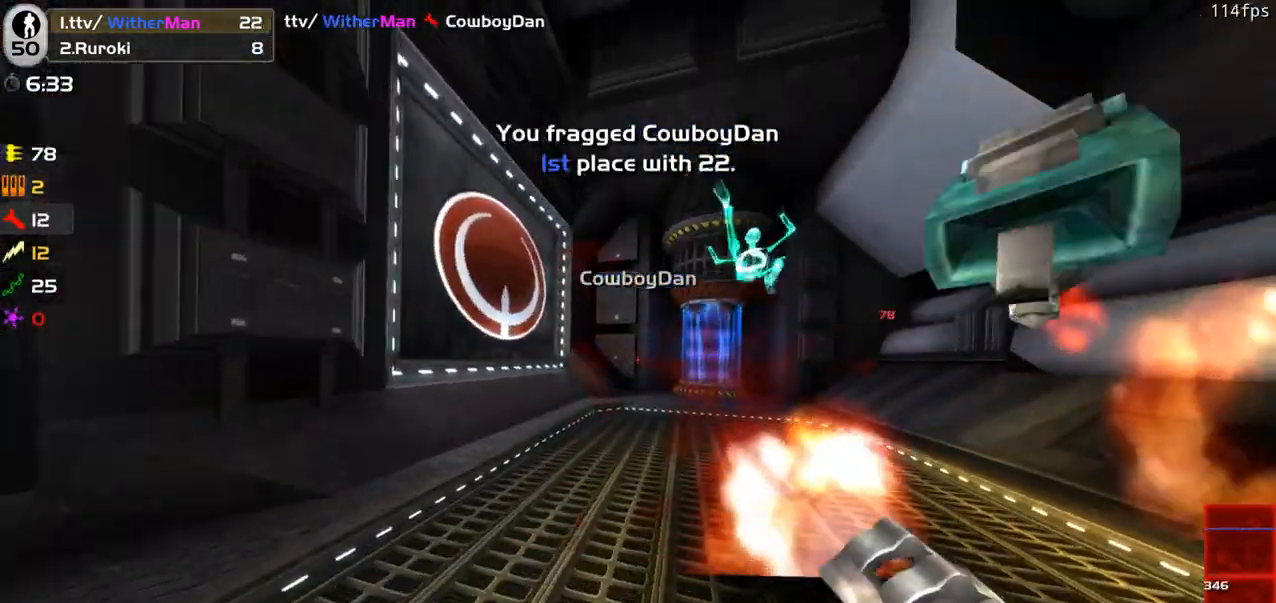
Gameplay with keyboard and mouse; each line is a JSON object with the keys and mouse buttons held at the frame after it. "events" lists presses ("down") and releases ("up") of "1", "2", "3", "4", "5", "a", "alt", "c", "caps_lock", "ctrl", "d", "e", "f", "g", "q", "r", "s", "shift", "space", "t", "tab", "v", "w", "x", "z", "mouse_left", "mouse_wheel" and "mouse_right" between this image and that frame as [ms after this image, input, new state], when the widget could be followed in between. "mouse_left", "mouse_wheel", "mouse_right" = the "left", "wheel", "right" buttons of the "mouse" list. No other keys are recorded. "wheel" means that the mouse wheel is clicked or scrolled. Not read: mouse_move.
{"keys": ["d", "space", "w"], "mouse": [], "events": [[216, "d", "up"], [366, "a", "down"], [450, "a", "up"], [450, "space", "down"], [500, "d", "down"]]}
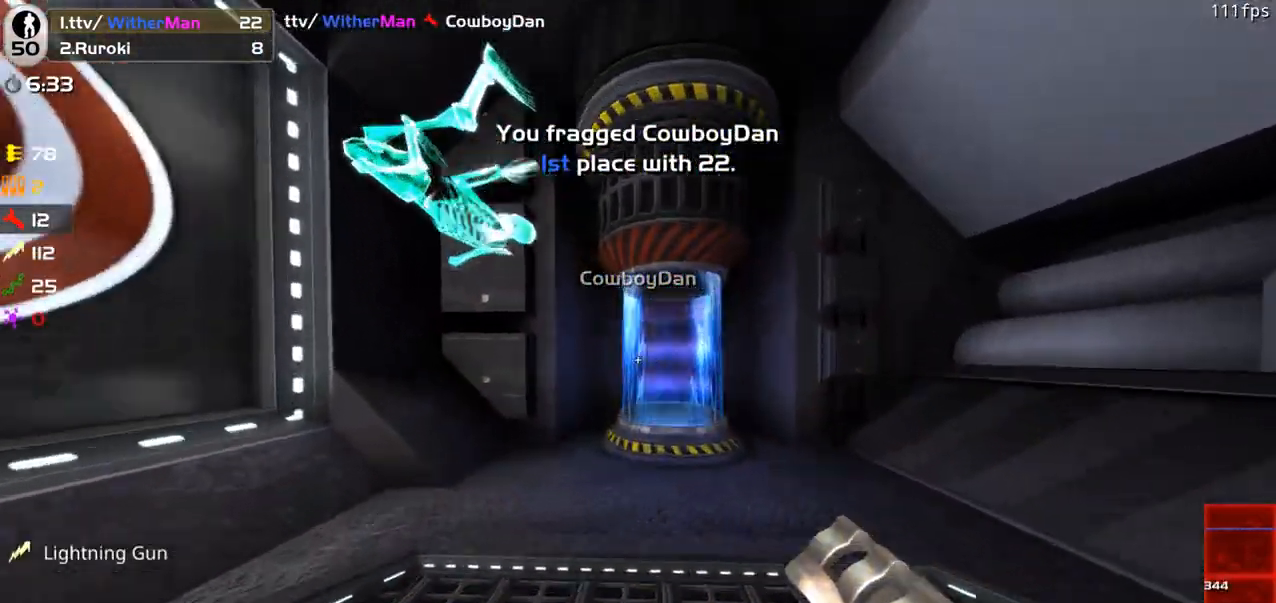
{"keys": ["w"], "mouse": [], "events": [[133, "space", "up"], [466, "d", "up"]]}
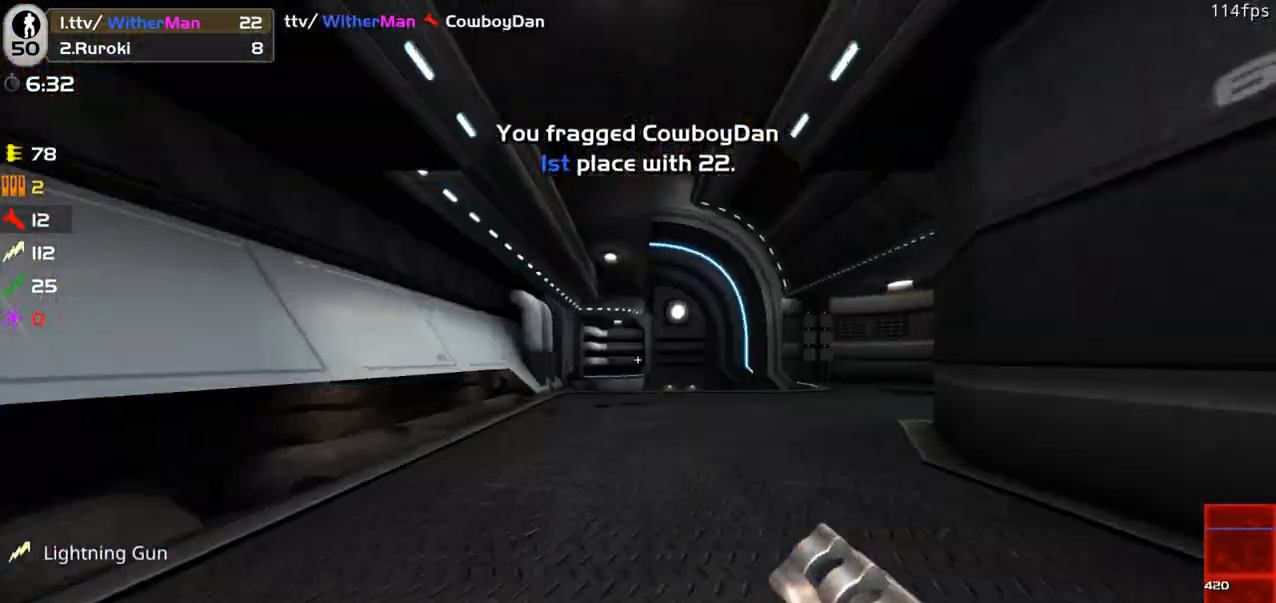
{"keys": ["d", "w"], "mouse": [], "events": [[350, "d", "down"]]}
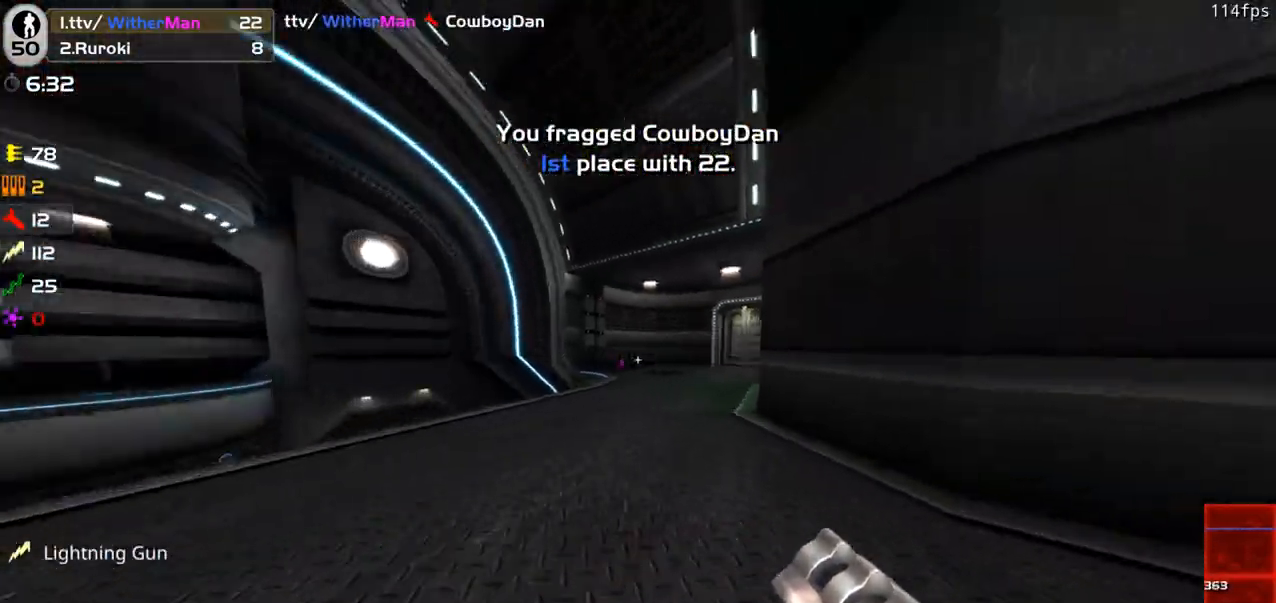
{"keys": ["d", "w"], "mouse": [], "events": [[33, "space", "down"], [166, "space", "up"]]}
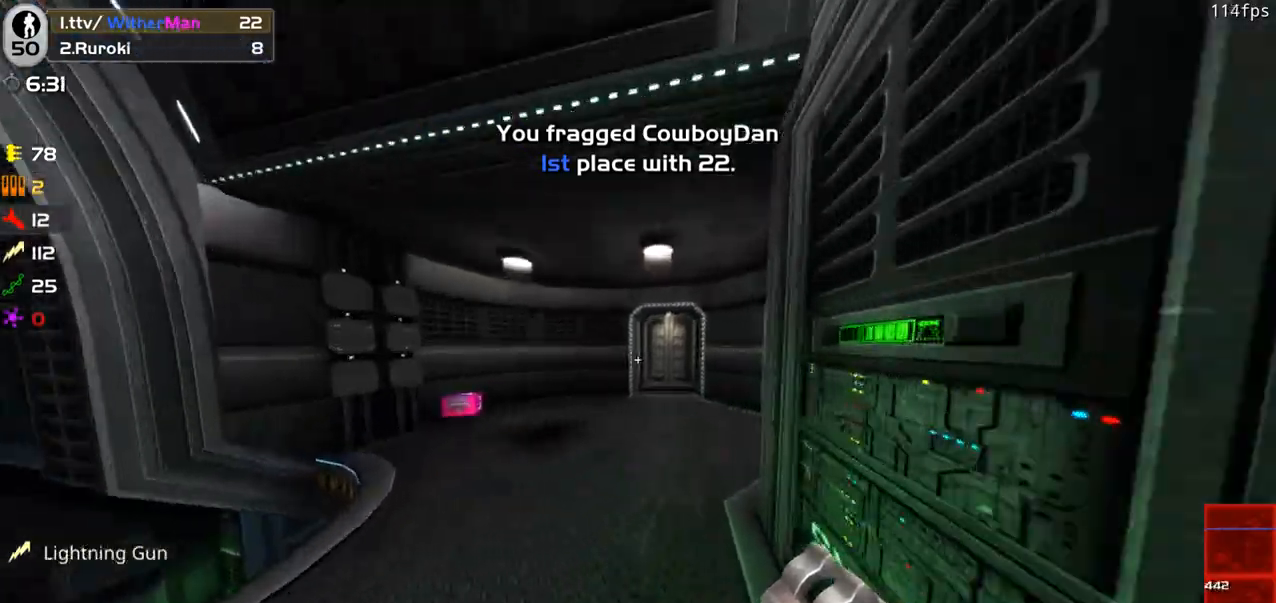
{"keys": ["d", "w"], "mouse": [], "events": [[133, "space", "down"], [333, "space", "up"]]}
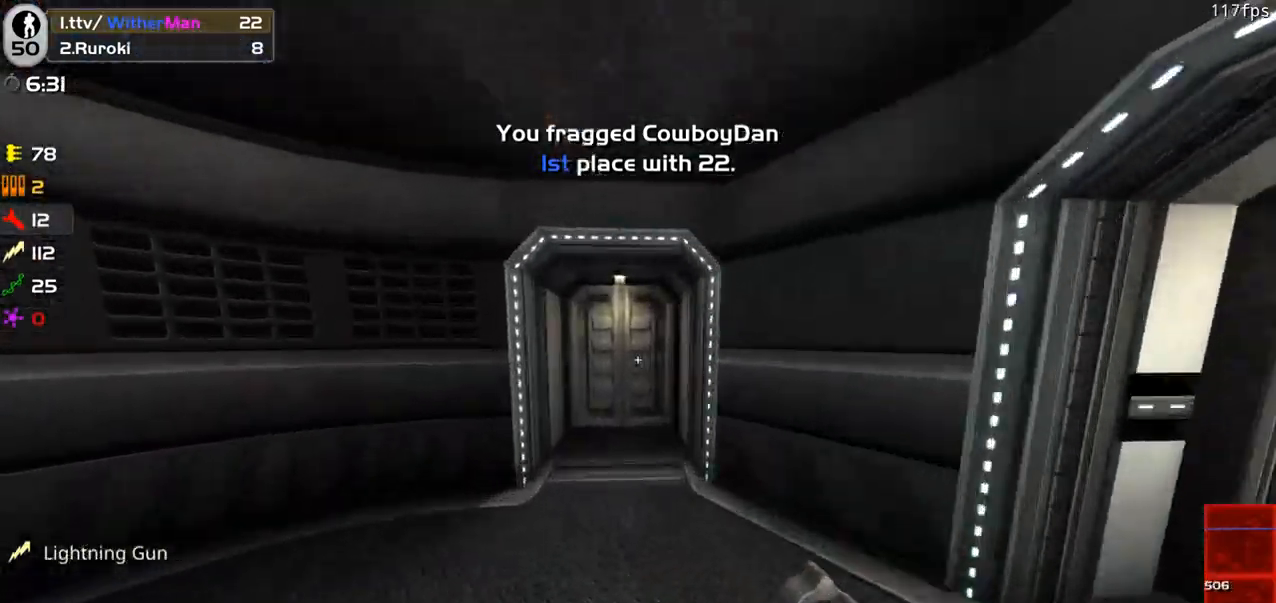
{"keys": ["a", "d", "space", "w"], "mouse": [], "events": [[16, "a", "down"], [66, "d", "up"], [300, "space", "down"], [433, "d", "down"]]}
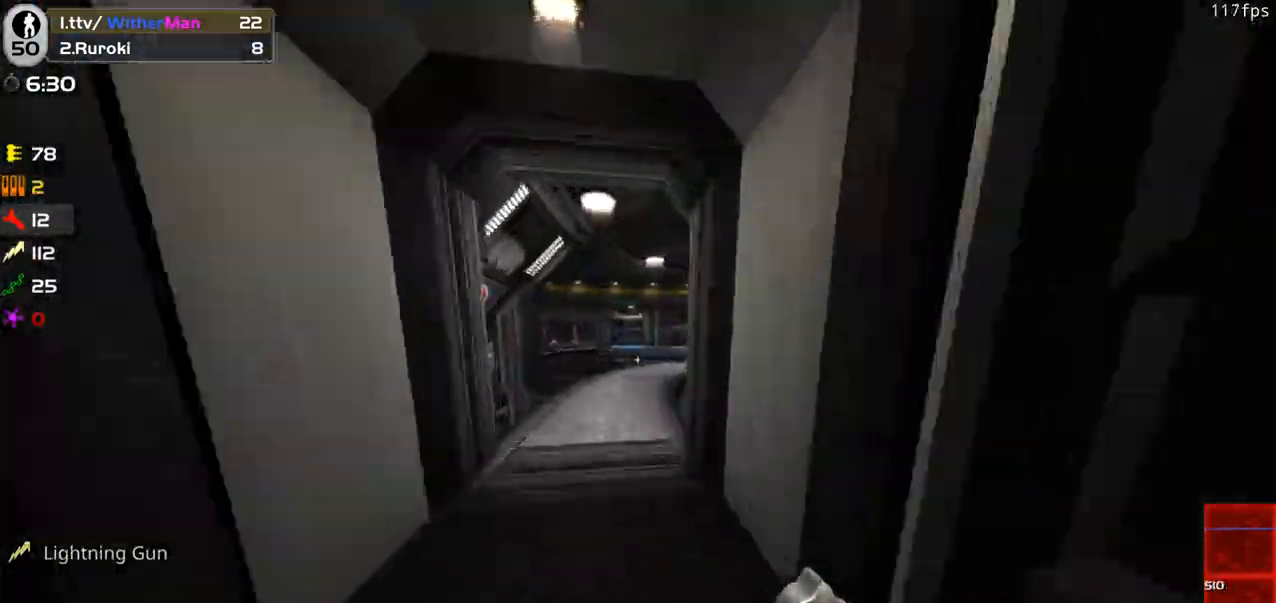
{"keys": ["d", "w"], "mouse": [], "events": [[33, "a", "up"], [83, "space", "up"]]}
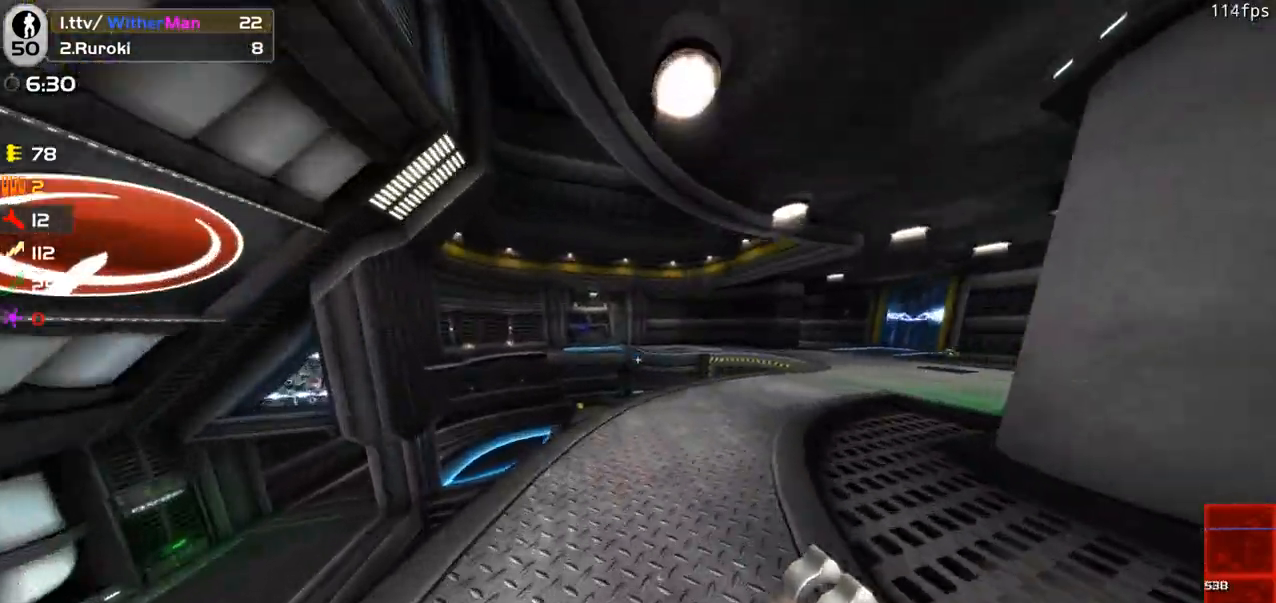
{"keys": ["d", "w"], "mouse": [], "events": []}
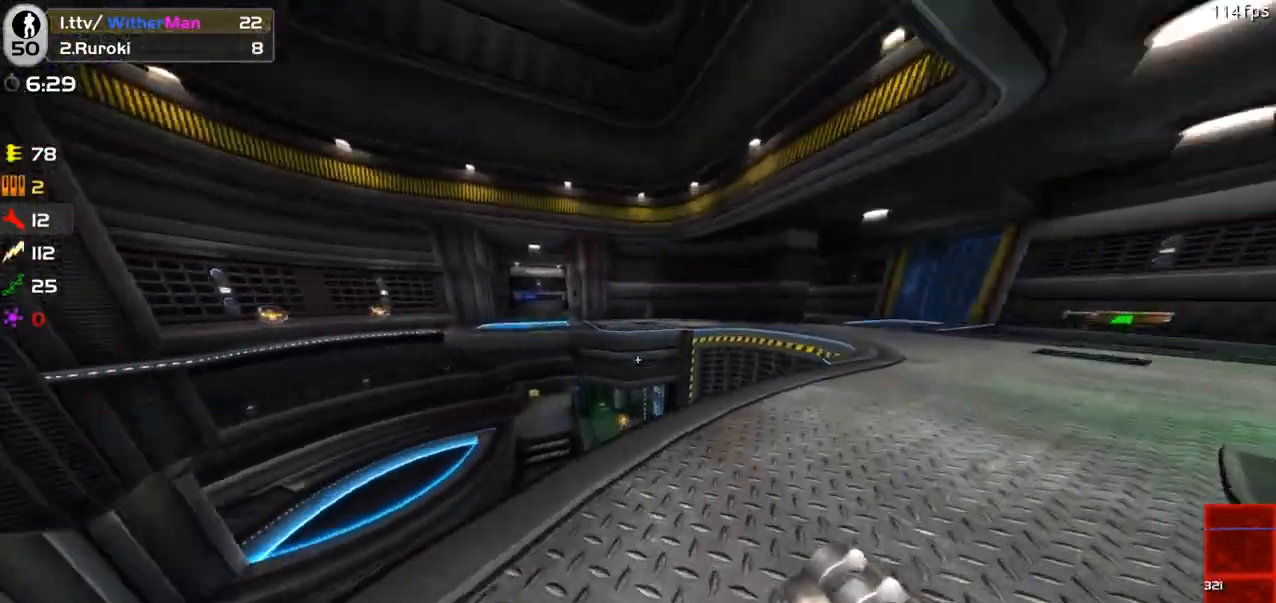
{"keys": ["a", "s"], "mouse": [], "events": [[200, "a", "down"], [250, "w", "up"], [300, "a", "up"], [350, "a", "down"], [383, "s", "down"], [433, "d", "up"]]}
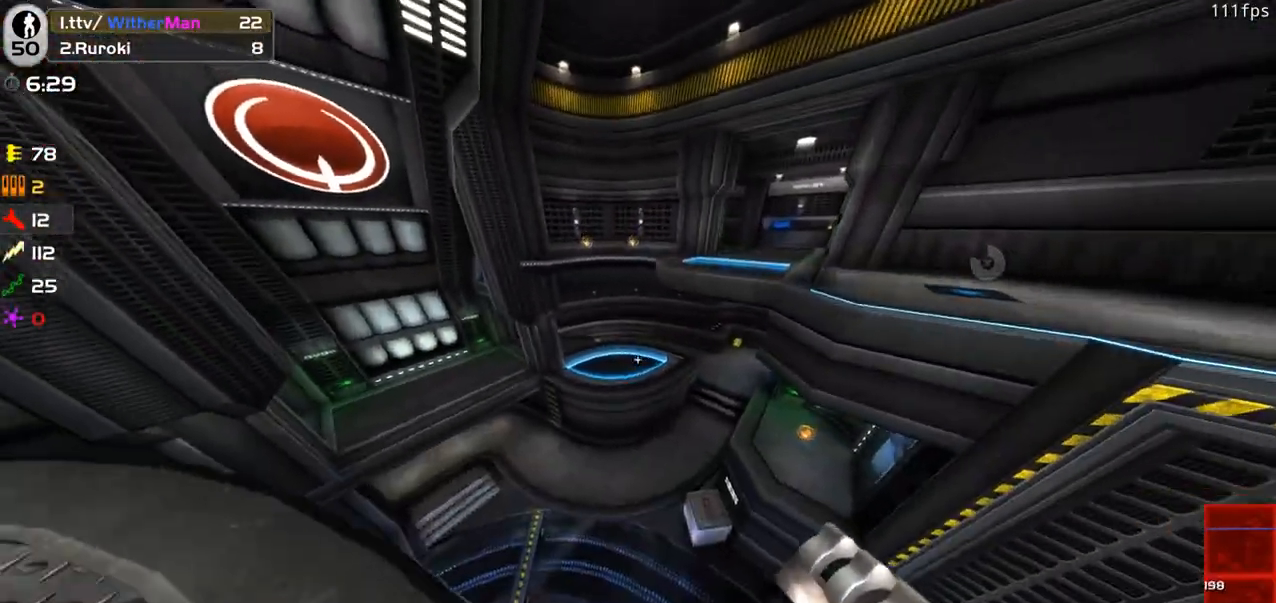
{"keys": ["a", "w"], "mouse": [], "events": [[33, "a", "up"], [116, "d", "down"], [216, "s", "up"], [316, "w", "down"], [400, "a", "down"], [400, "d", "up"]]}
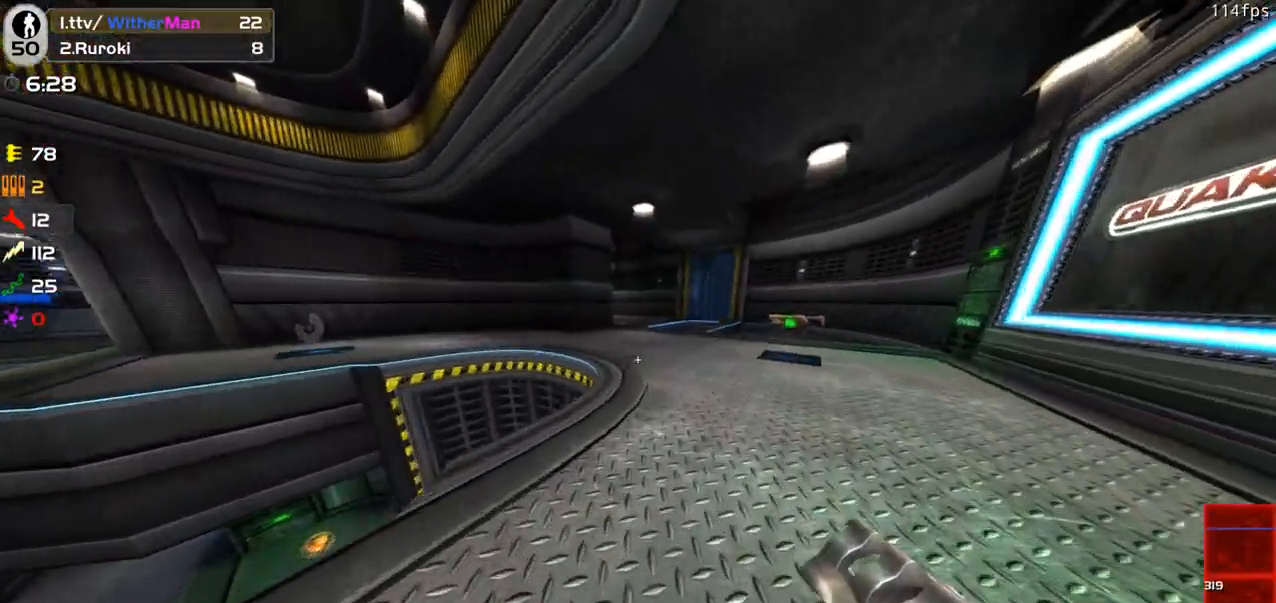
{"keys": ["a", "w"], "mouse": [], "events": [[233, "space", "down"], [366, "space", "up"]]}
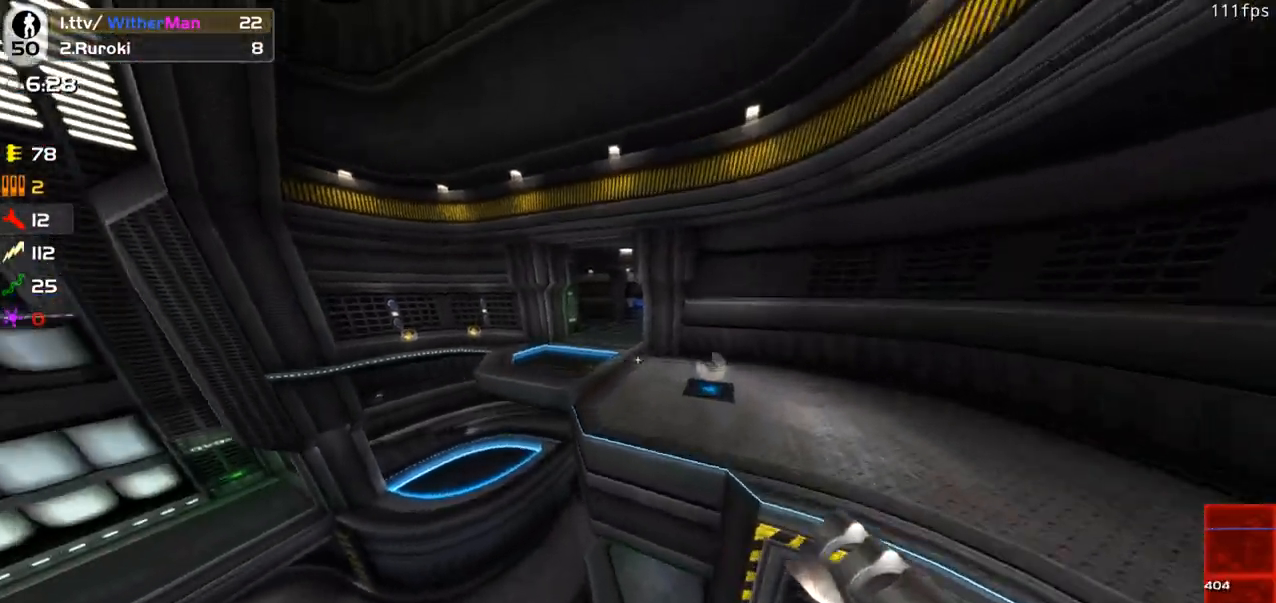
{"keys": ["d", "w"], "mouse": [], "events": [[383, "a", "up"], [383, "d", "down"]]}
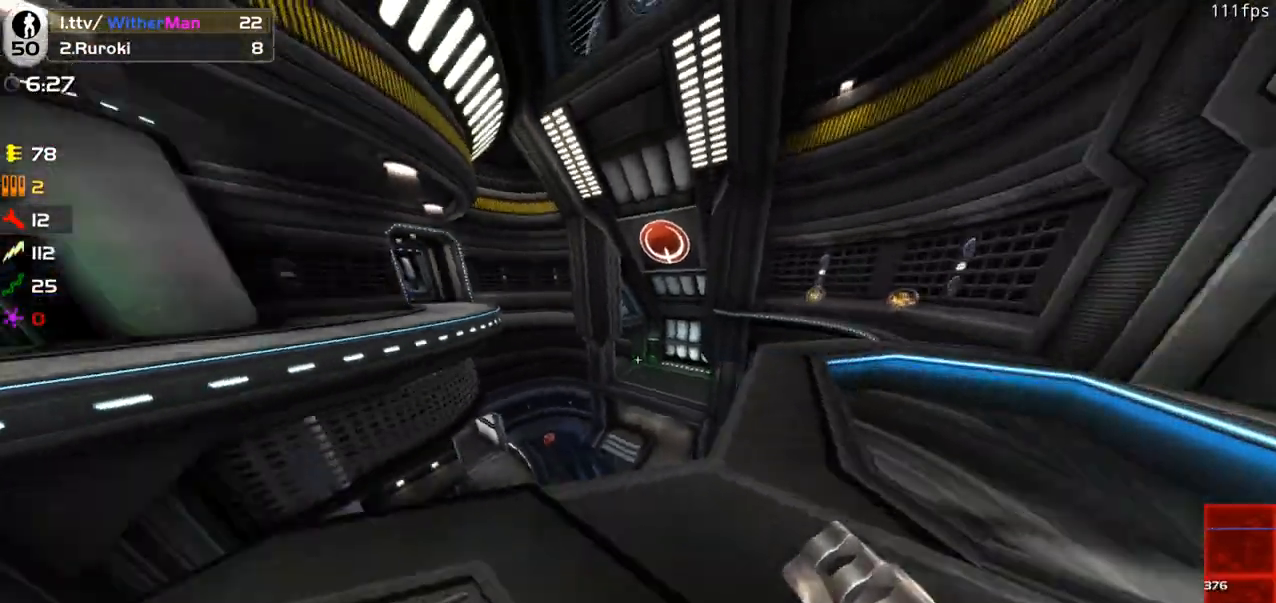
{"keys": ["a", "shift", "w"], "mouse": [], "events": [[83, "shift", "down"], [166, "w", "up"], [266, "a", "down"], [266, "d", "up"], [400, "w", "down"]]}
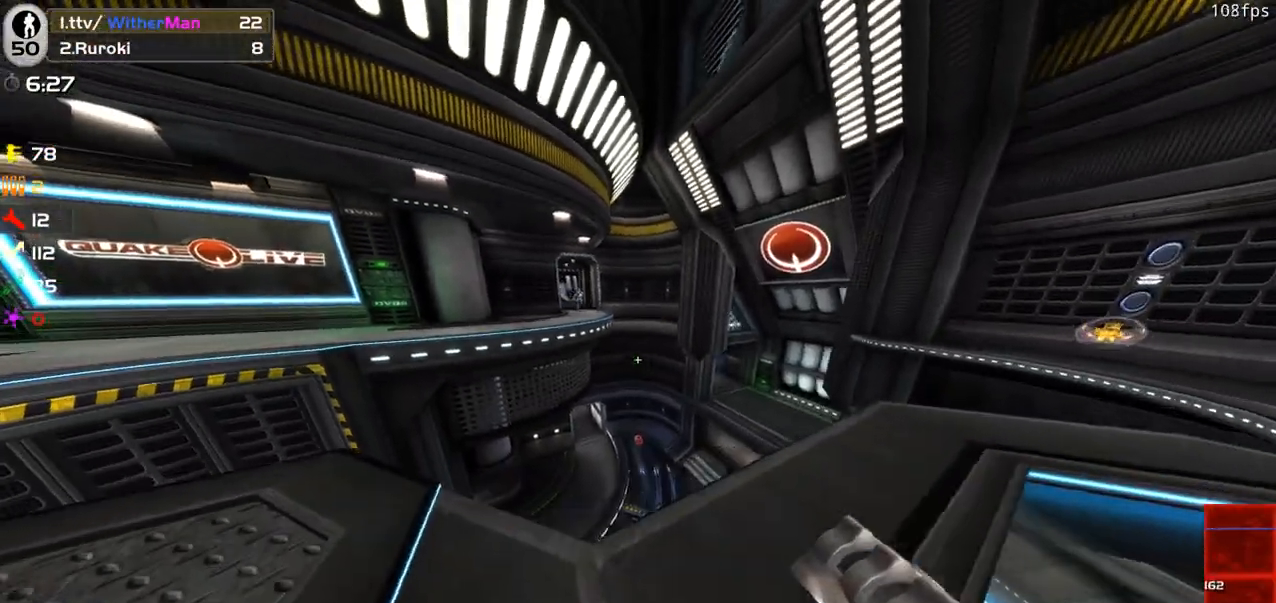
{"keys": ["a"], "mouse": [], "events": [[100, "w", "up"], [216, "s", "down"], [233, "mouse_left", "down"], [333, "mouse_left", "up"], [333, "shift", "up"], [366, "s", "up"]]}
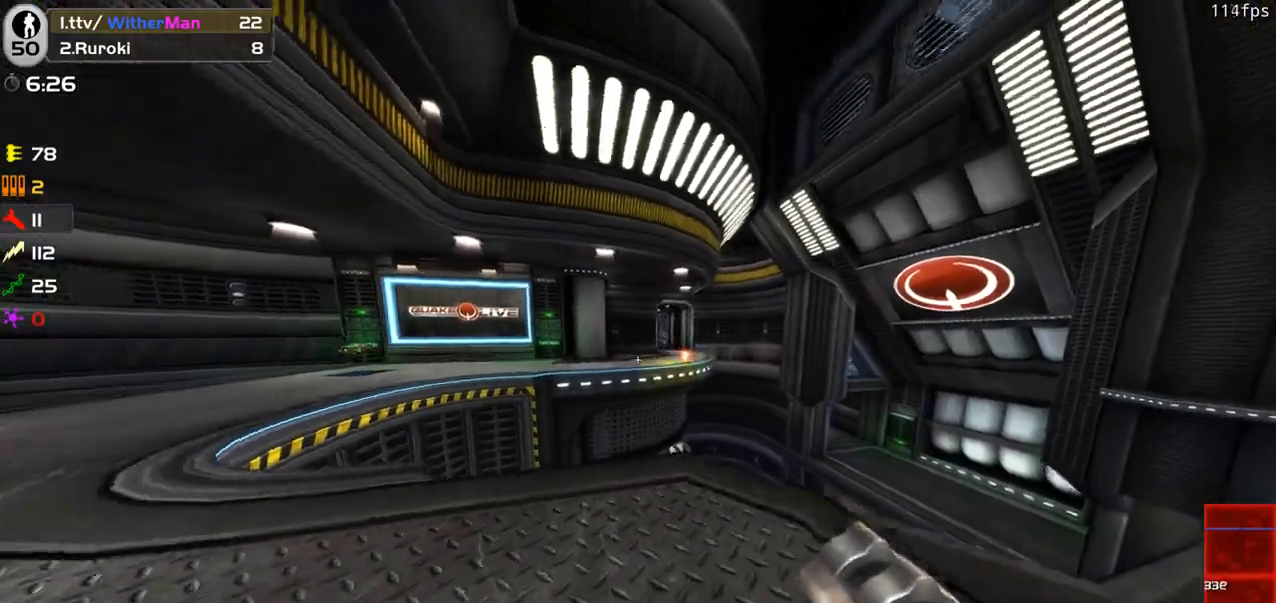
{"keys": ["a", "space", "w"], "mouse": [], "events": [[150, "w", "down"], [350, "space", "down"]]}
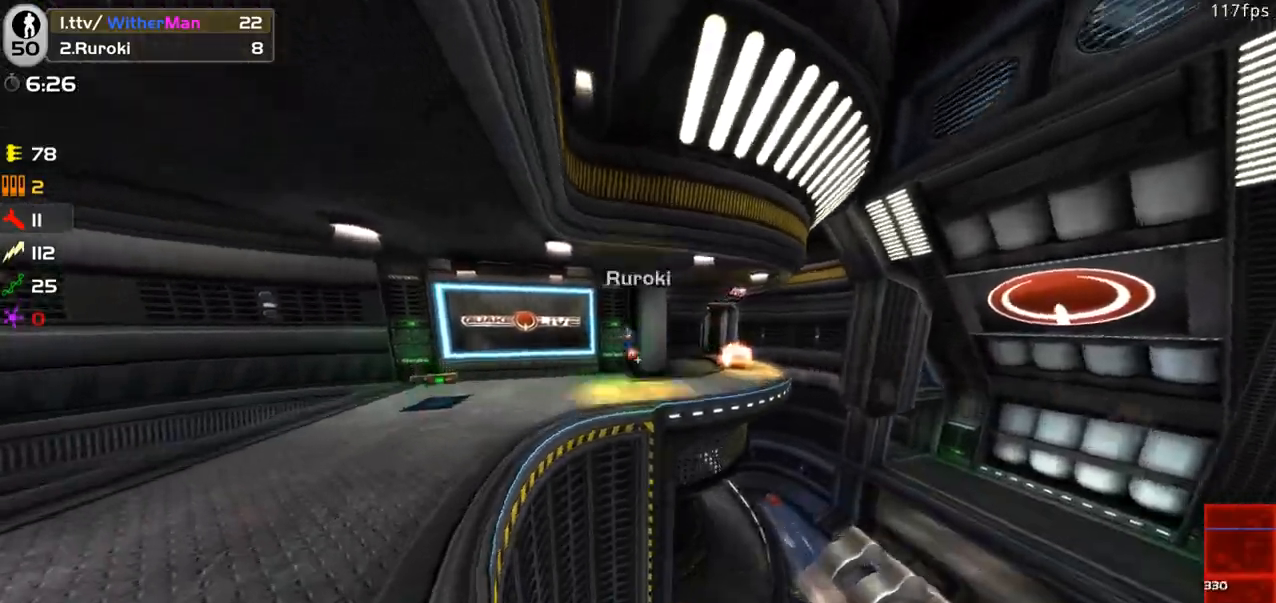
{"keys": ["a", "w"], "mouse": [], "events": [[33, "space", "up"], [83, "mouse_left", "down"], [83, "w", "up"], [216, "mouse_left", "up"], [400, "w", "down"]]}
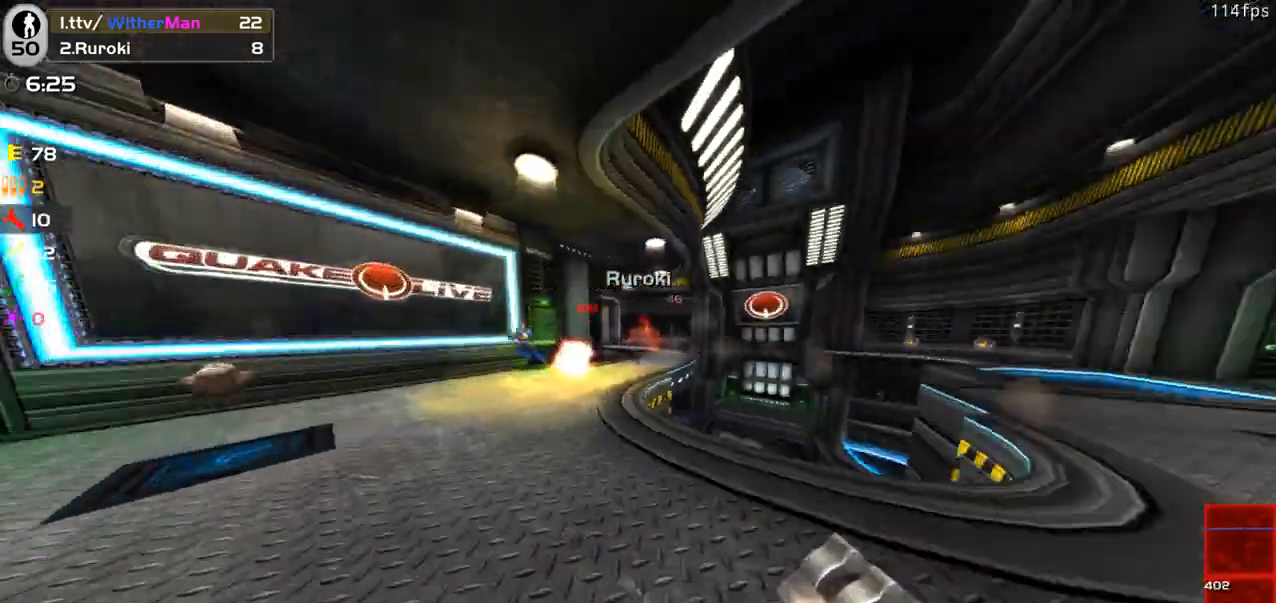
{"keys": ["d"], "mouse": [], "events": [[50, "a", "up"], [133, "a", "down"], [183, "w", "up"], [333, "mouse_left", "down"], [466, "a", "up"], [466, "d", "down"], [466, "mouse_left", "up"]]}
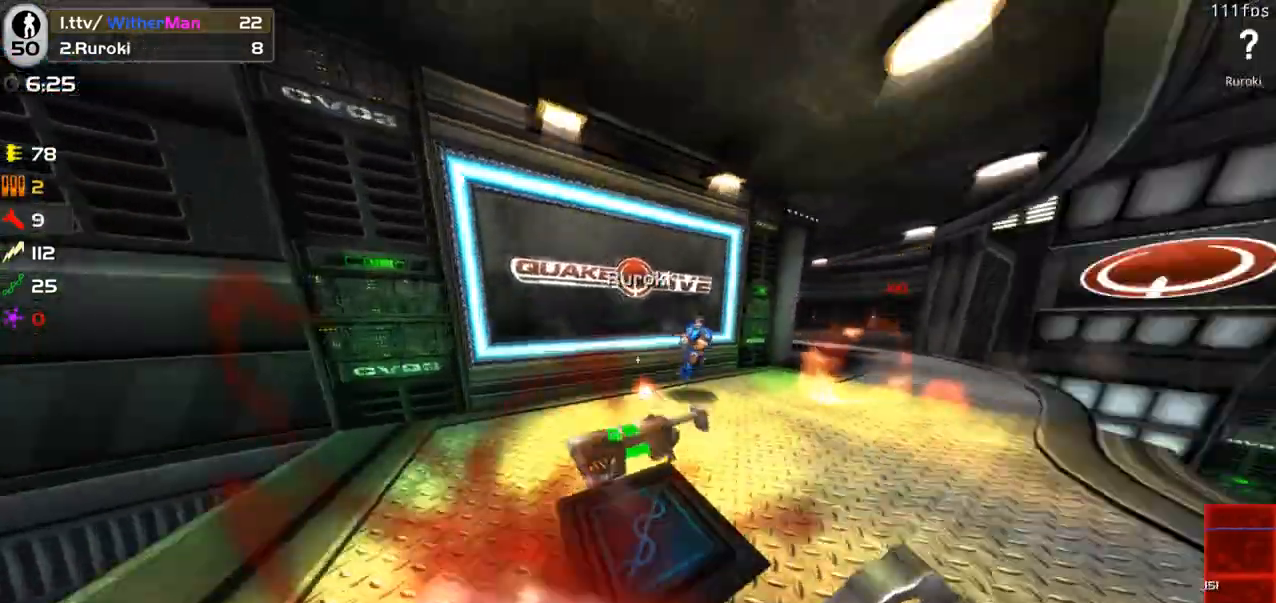
{"keys": ["a", "w"], "mouse": [], "events": [[66, "w", "down"], [250, "d", "up"], [300, "a", "down"]]}
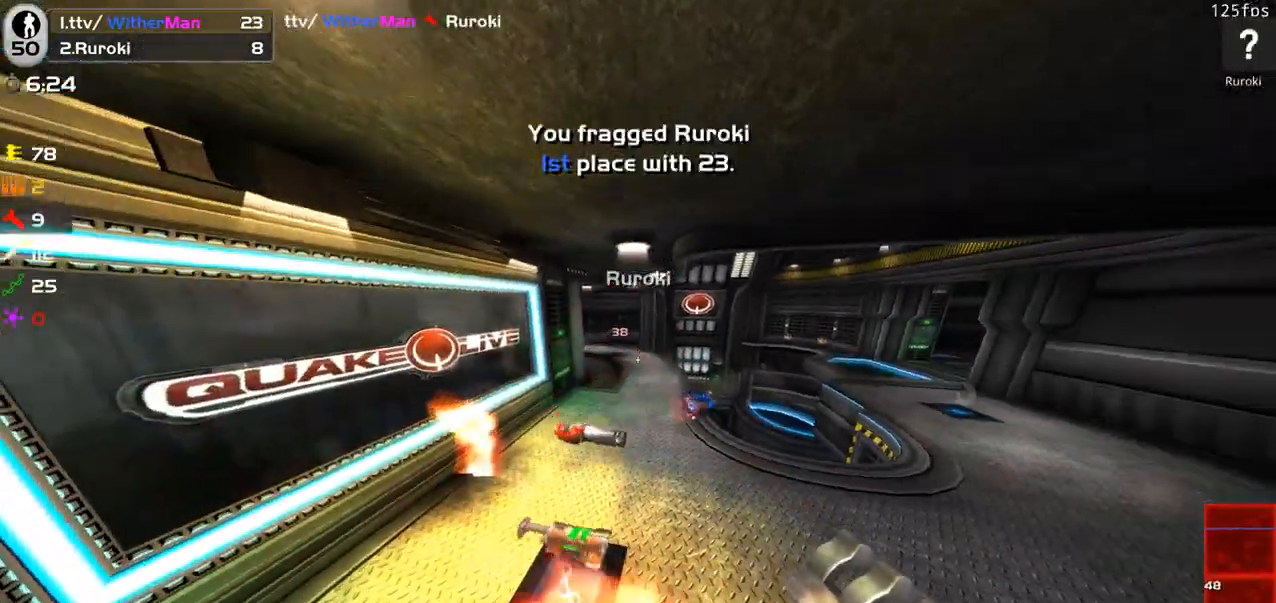
{"keys": ["w"], "mouse": [], "events": [[133, "a", "up"]]}
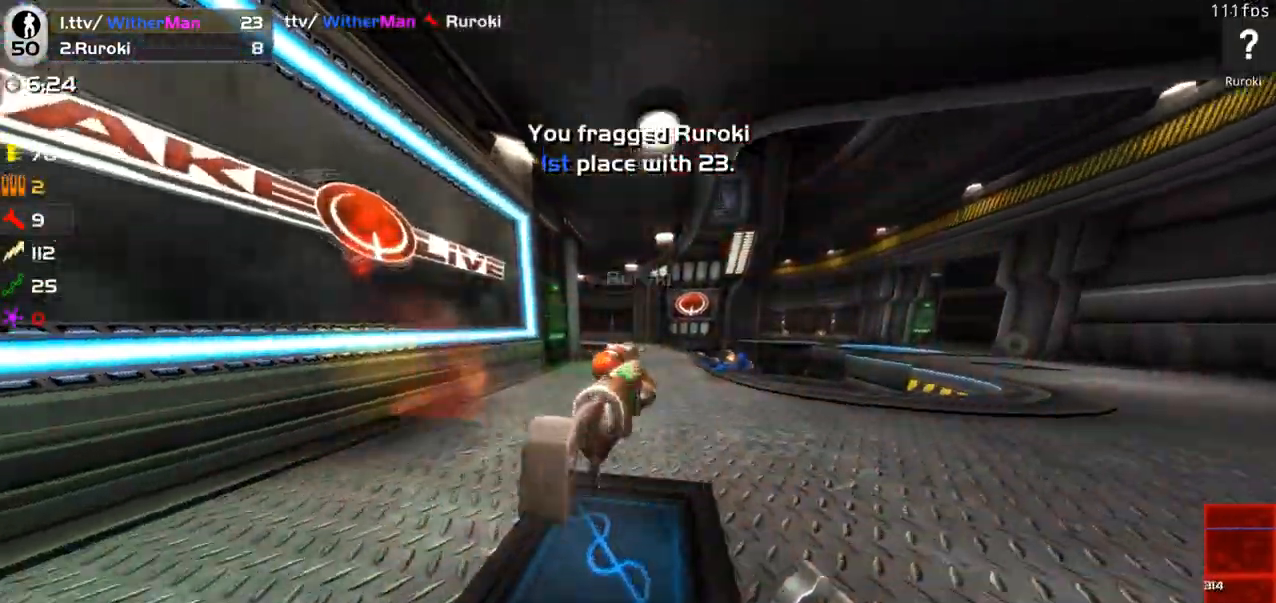
{"keys": ["d", "w"], "mouse": [], "events": [[233, "d", "down"]]}
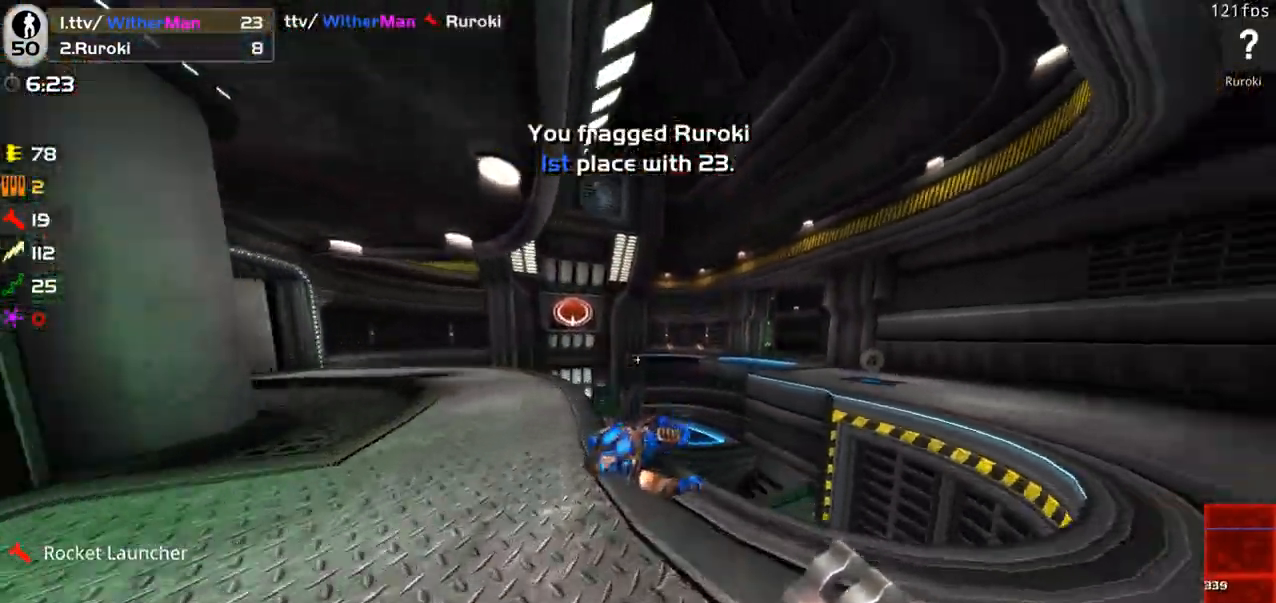
{"keys": ["a", "w"], "mouse": [], "events": [[100, "space", "down"], [300, "space", "up"], [350, "a", "down"], [383, "d", "up"]]}
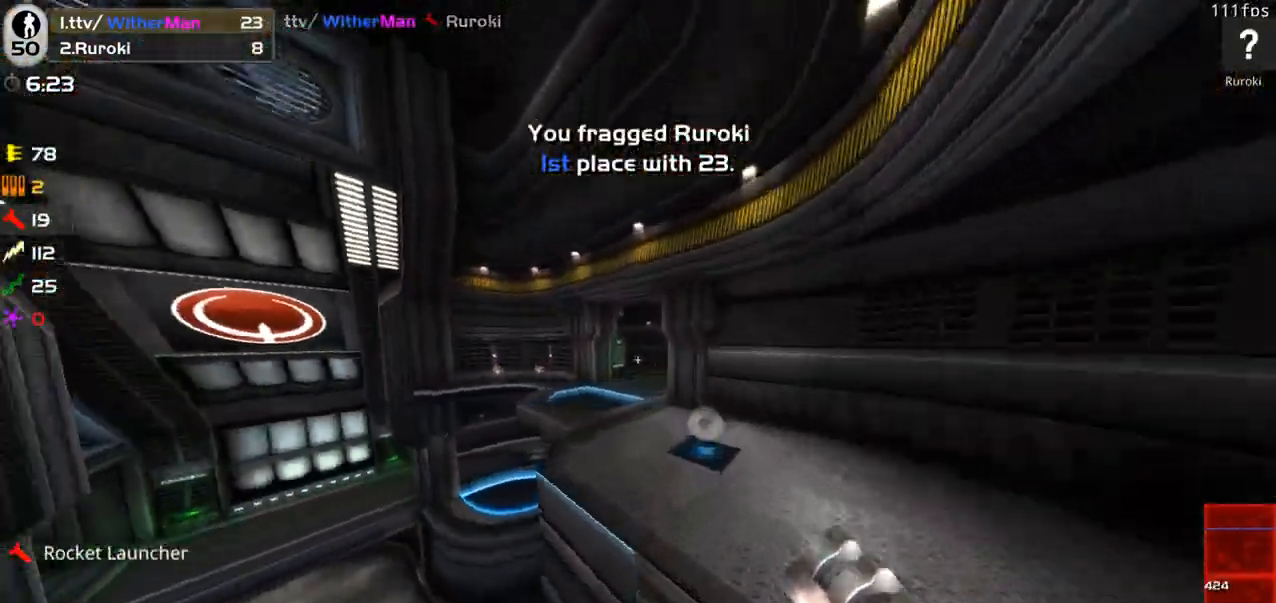
{"keys": ["a", "w"], "mouse": [], "events": [[266, "space", "down"], [400, "space", "up"]]}
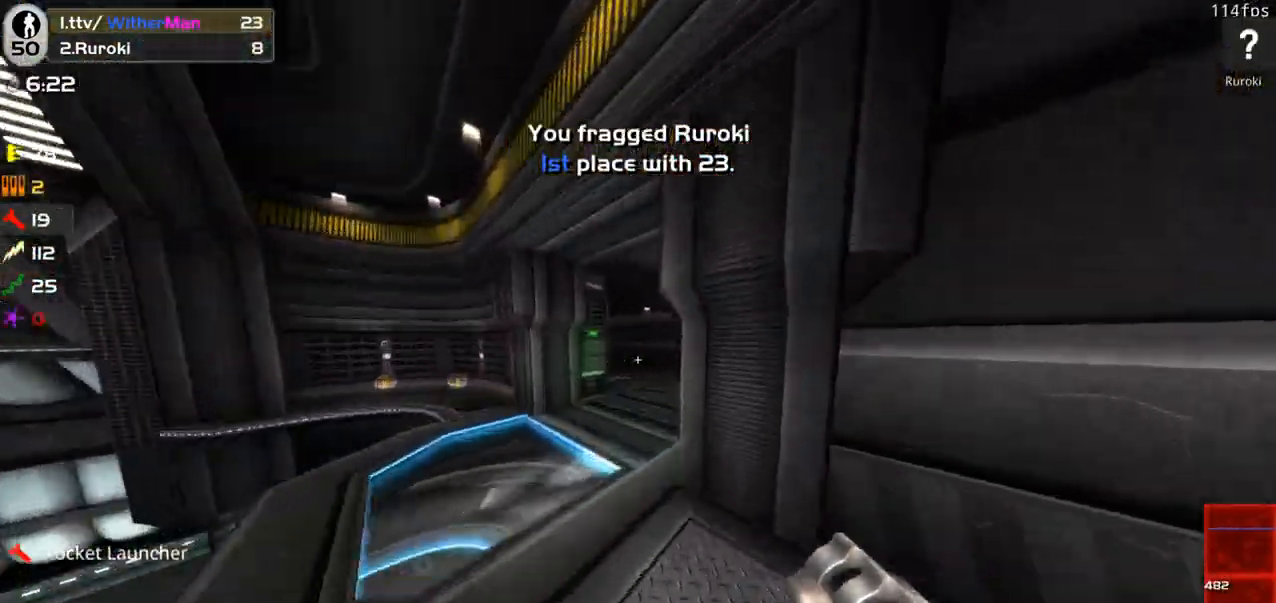
{"keys": ["d", "w"], "mouse": [], "events": [[50, "a", "up"], [283, "d", "down"]]}
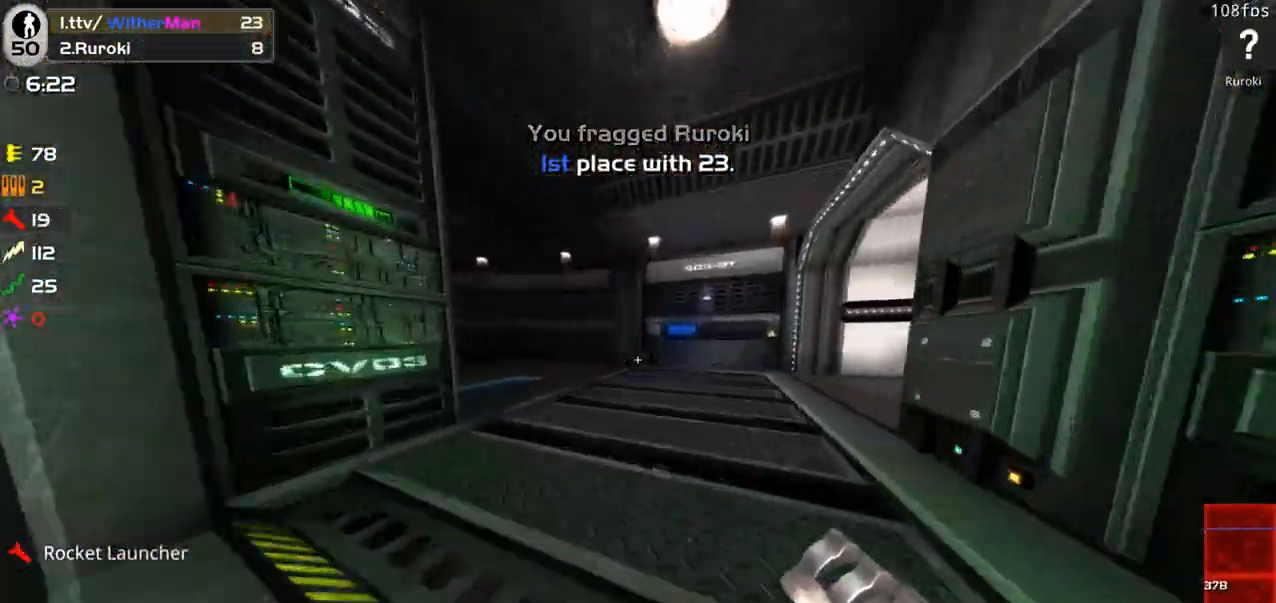
{"keys": ["a", "w"], "mouse": [], "events": [[66, "d", "up"], [116, "a", "down"], [416, "space", "down"], [483, "space", "up"]]}
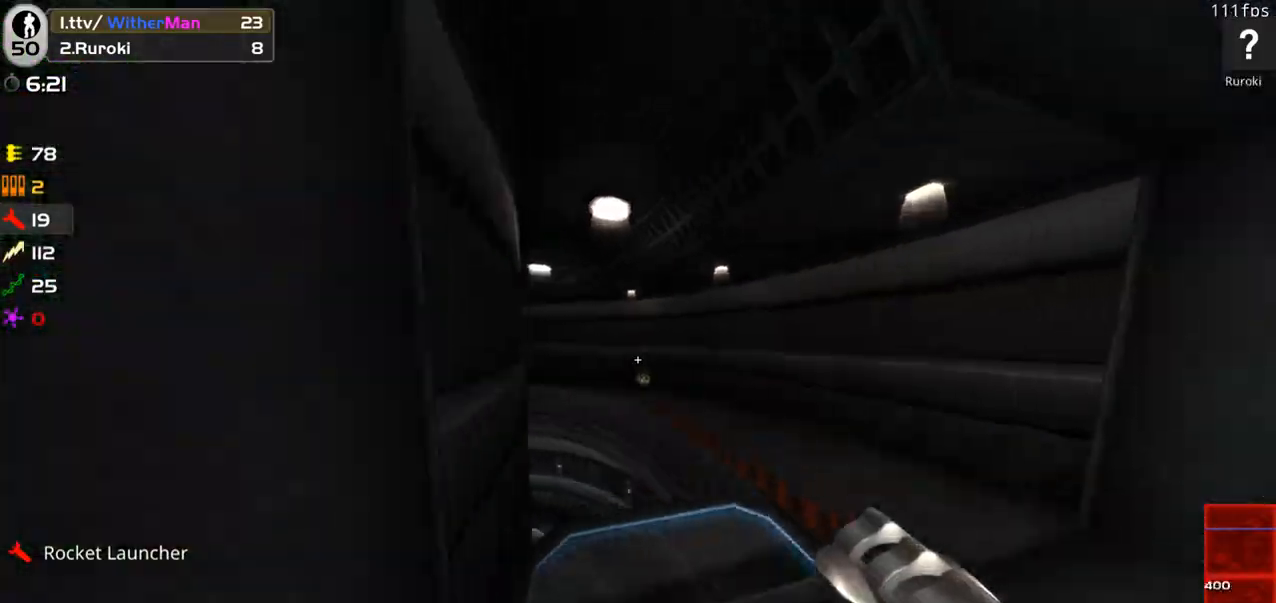
{"keys": ["d", "w"], "mouse": [], "events": [[33, "a", "up"], [83, "d", "down"]]}
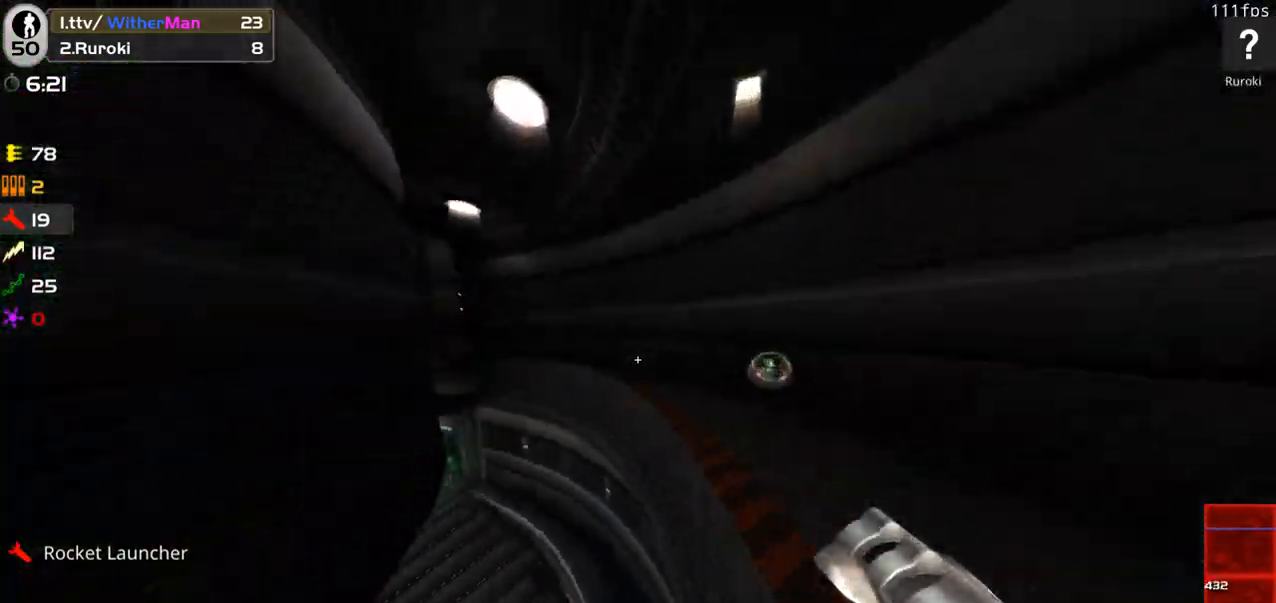
{"keys": ["a"], "mouse": [], "events": [[233, "w", "up"], [283, "a", "down"], [333, "d", "up"]]}
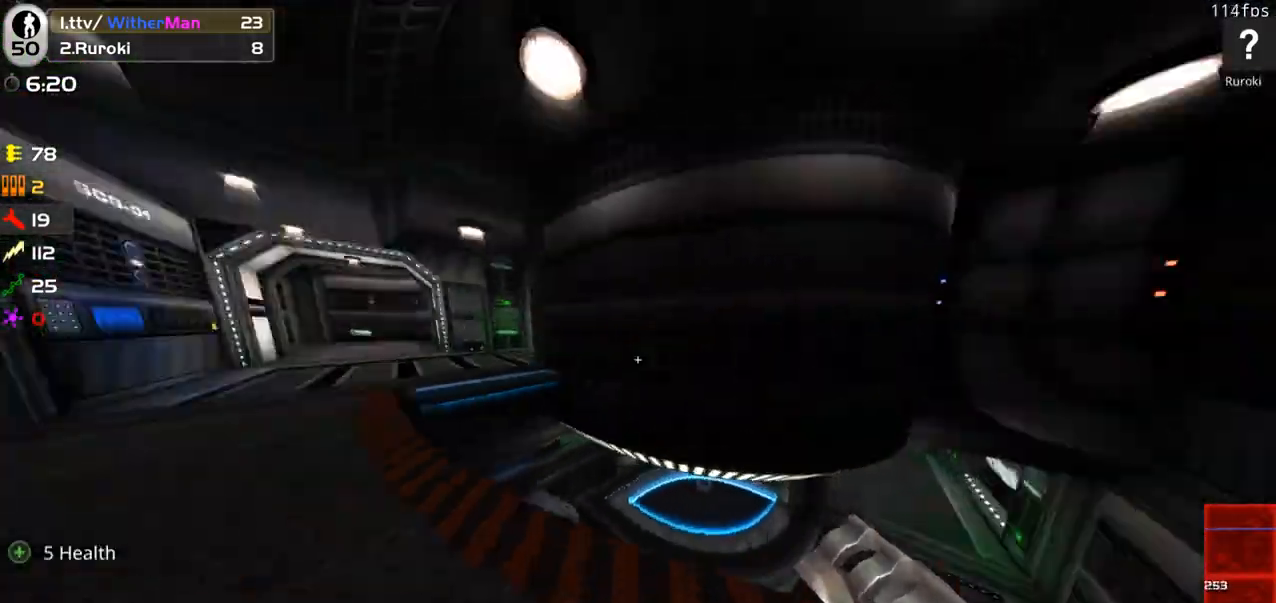
{"keys": ["d", "space", "w"], "mouse": [], "events": [[66, "w", "down"], [250, "a", "up"], [350, "d", "down"], [433, "space", "down"]]}
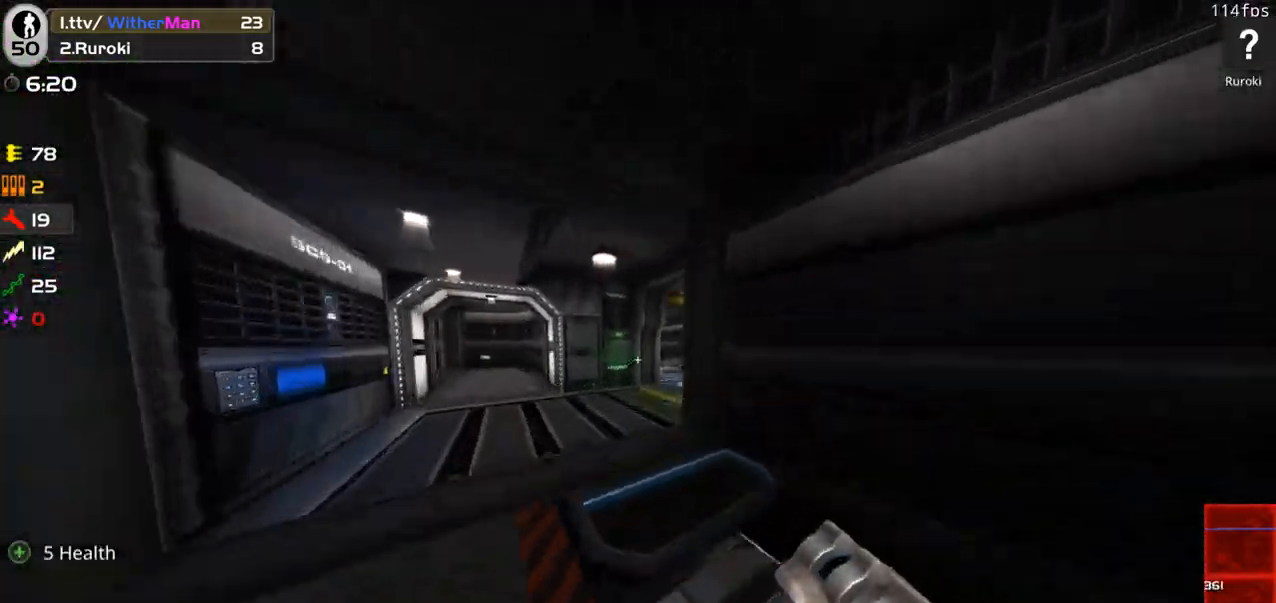
{"keys": ["d", "w"], "mouse": [], "events": [[33, "space", "up"], [133, "a", "down"], [166, "d", "up"], [316, "a", "up"], [366, "d", "down"]]}
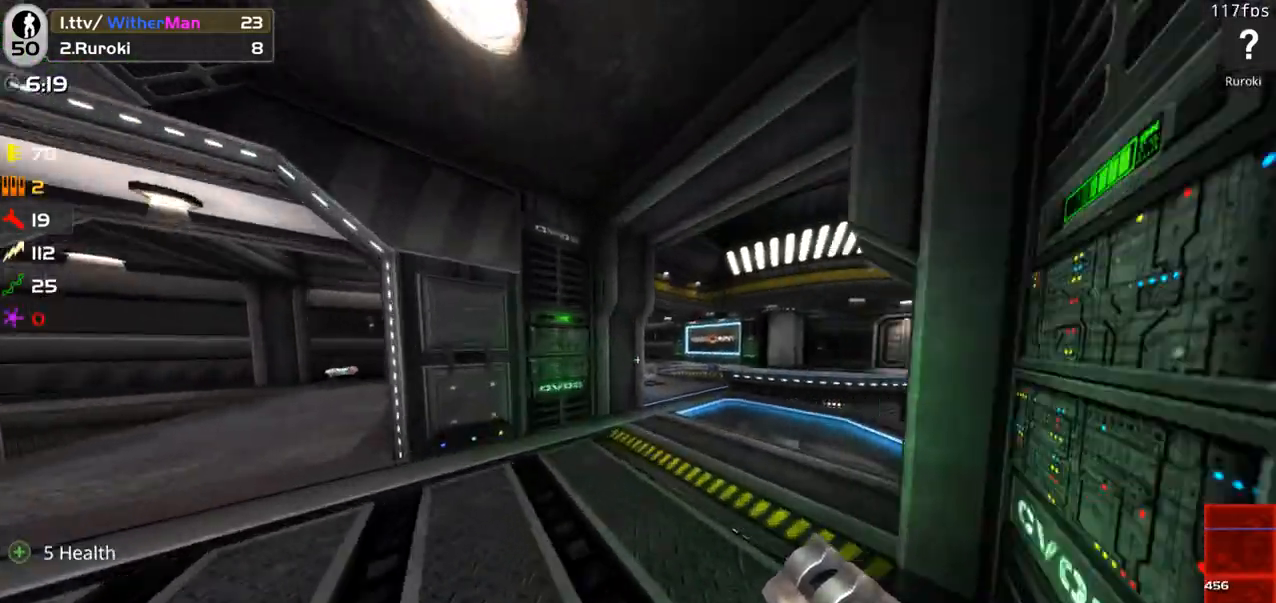
{"keys": ["a", "w"], "mouse": [], "events": [[283, "space", "down"], [333, "a", "down"], [333, "d", "up"], [416, "space", "up"]]}
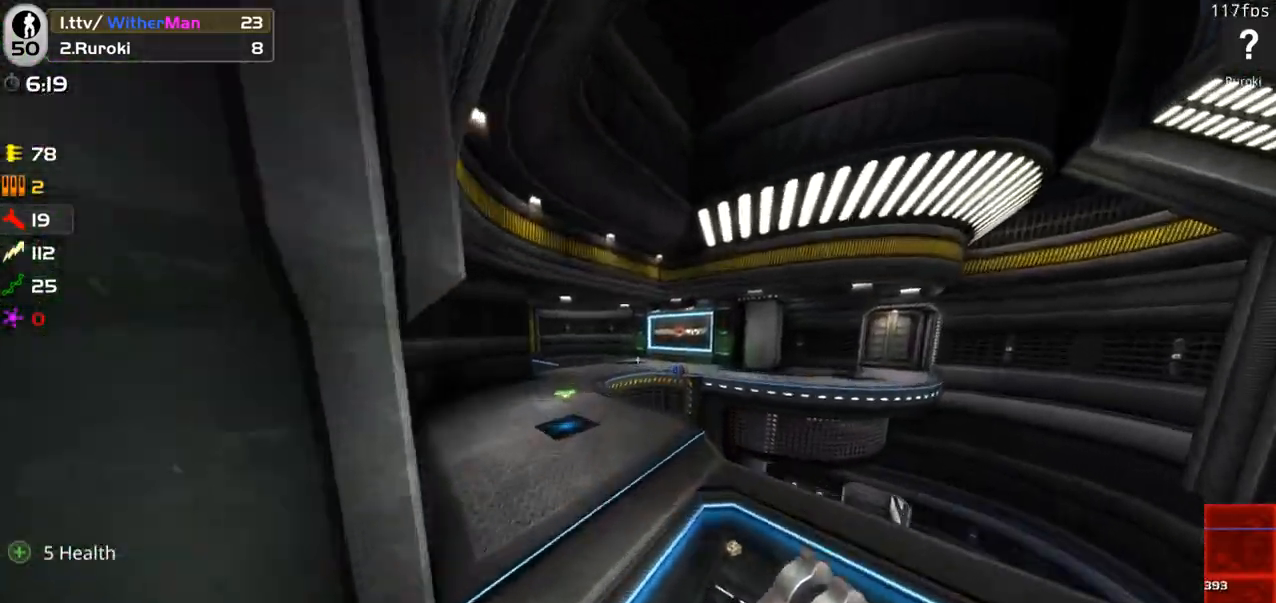
{"keys": ["a", "w"], "mouse": [], "events": []}